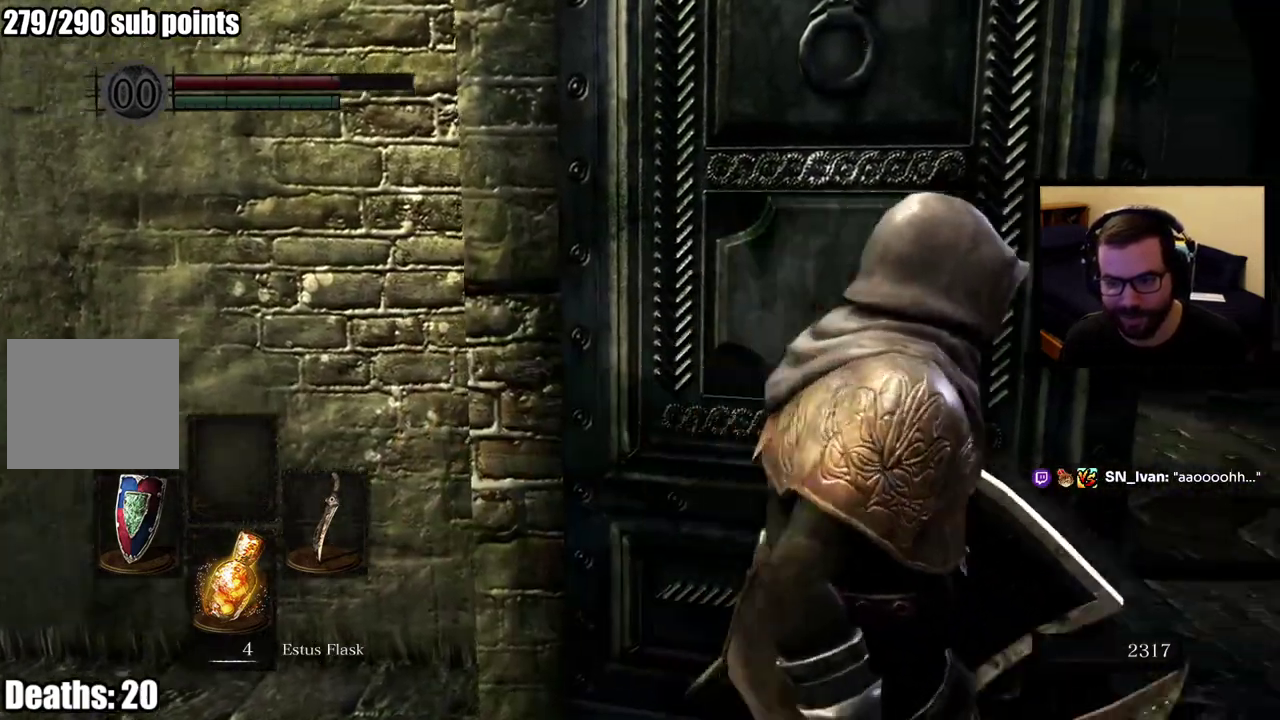
Gameplay with a controller (PlayStation layout); each line is a JSON object with the inputs held at the frame after it. "events" lists button and stick changes between this image and that frame as [ms after this image, input, new state], when the widget could be followed in between. This overlay highlights the sticks when they move; stick clicks (L3 R3) are not distinguishable.
{"buttons": [], "left_stick": "center", "right_stick": "center", "events": [[200, "right_stick", "left"], [417, "right_stick", "center"]]}
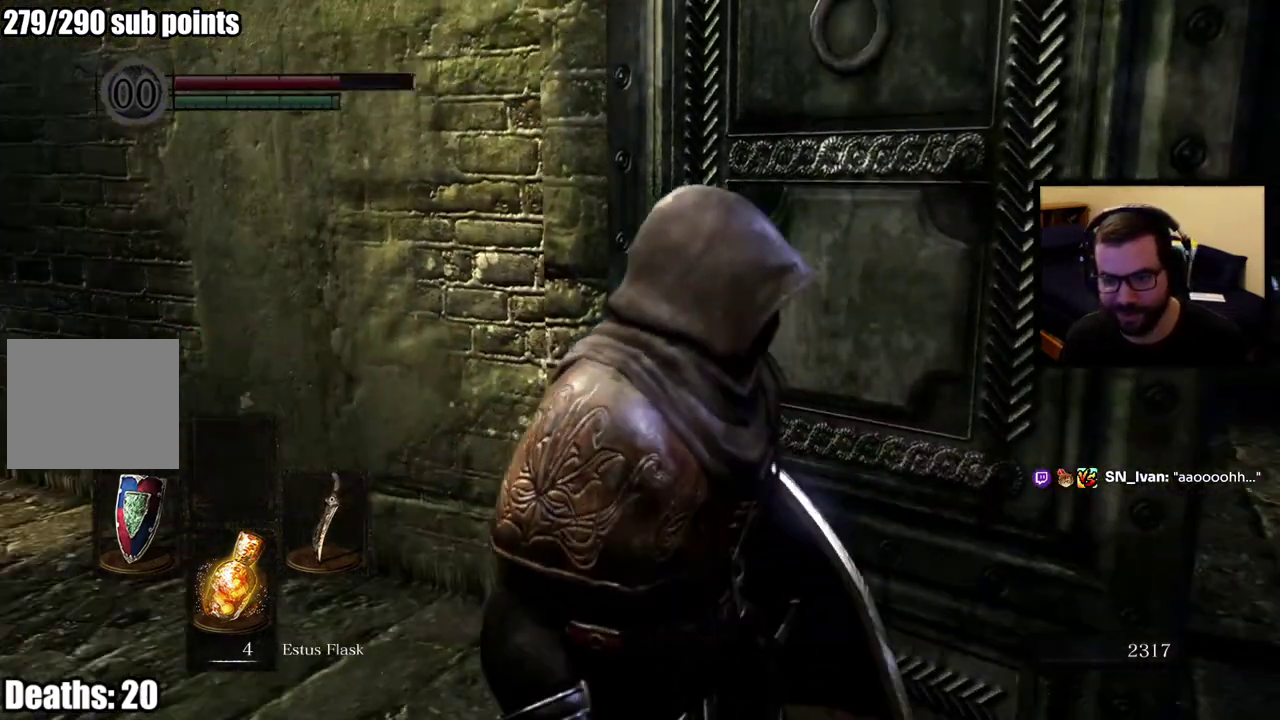
{"buttons": [], "left_stick": "center", "right_stick": "center", "events": []}
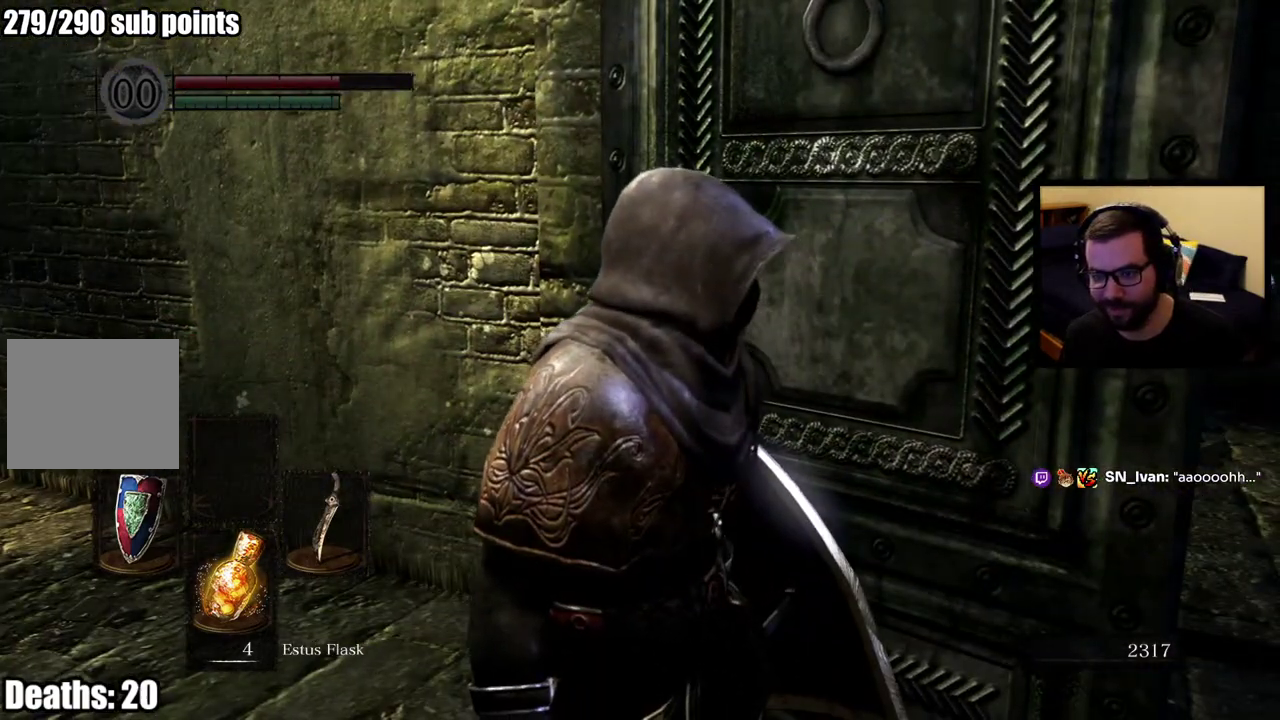
{"buttons": [], "left_stick": "center", "right_stick": "center", "events": [[367, "right_stick", "left"], [467, "right_stick", "center"]]}
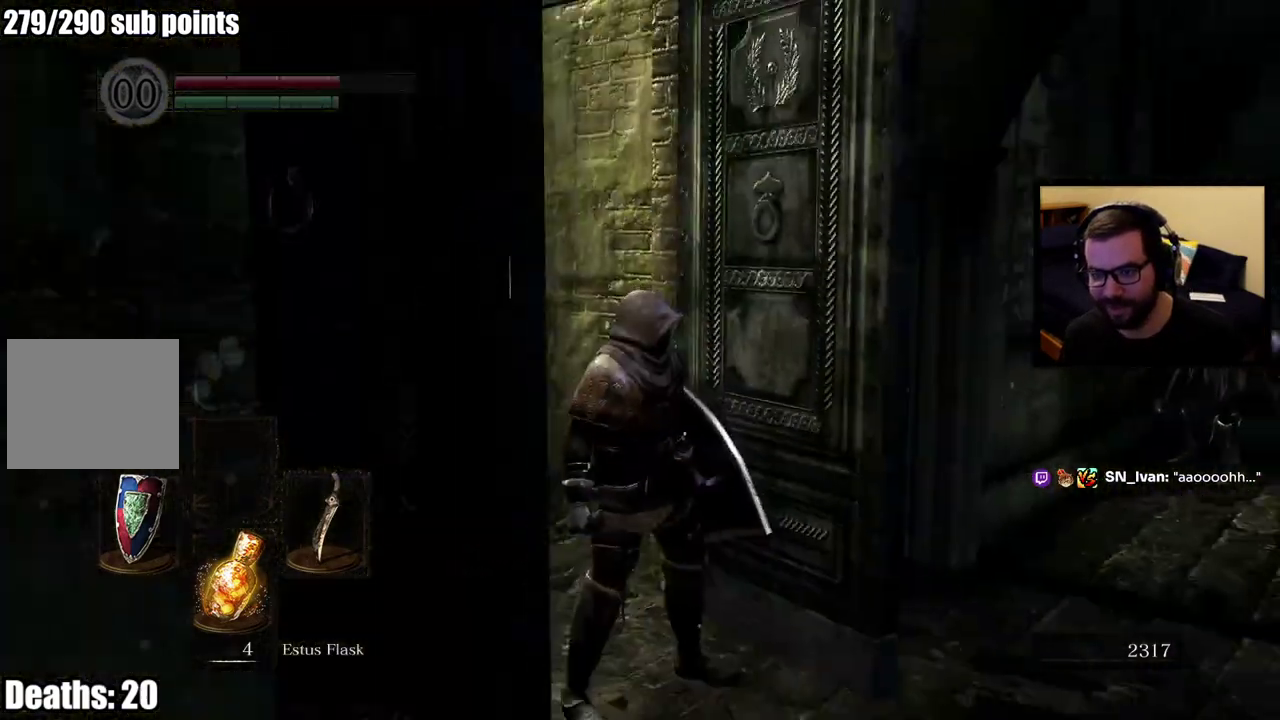
{"buttons": [], "left_stick": "center", "right_stick": "center", "events": [[150, "right_stick", "right"], [350, "right_stick", "center"]]}
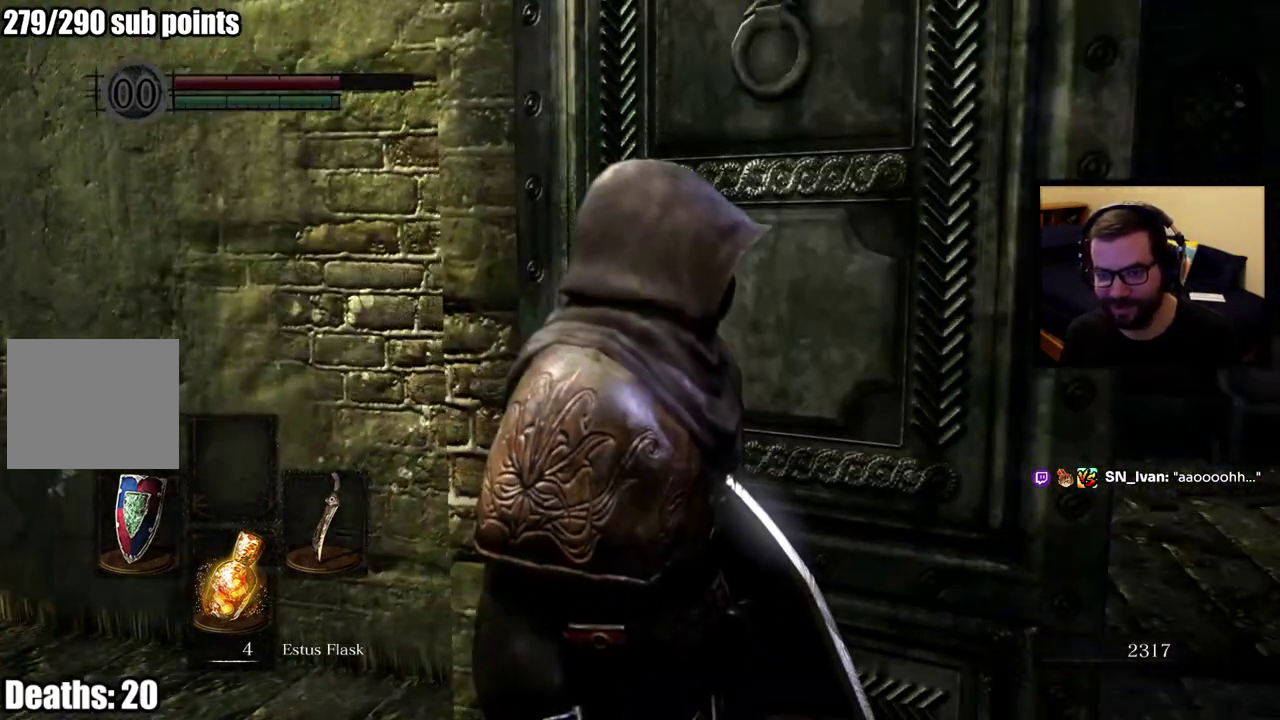
{"buttons": [], "left_stick": "center", "right_stick": "center", "events": [[183, "right_stick", "right"], [500, "right_stick", "center"]]}
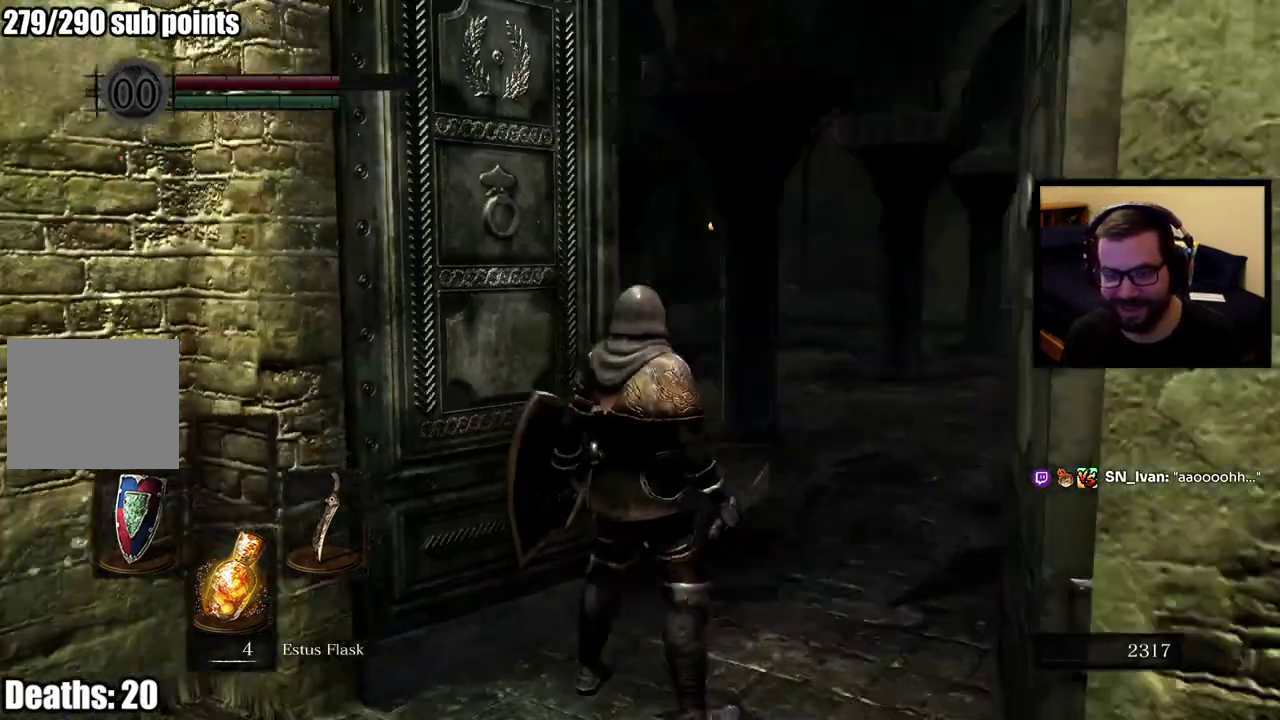
{"buttons": [], "left_stick": "center", "right_stick": "center", "events": [[133, "right_stick", "right"], [333, "right_stick", "center"], [383, "right_stick", "right"], [500, "right_stick", "center"]]}
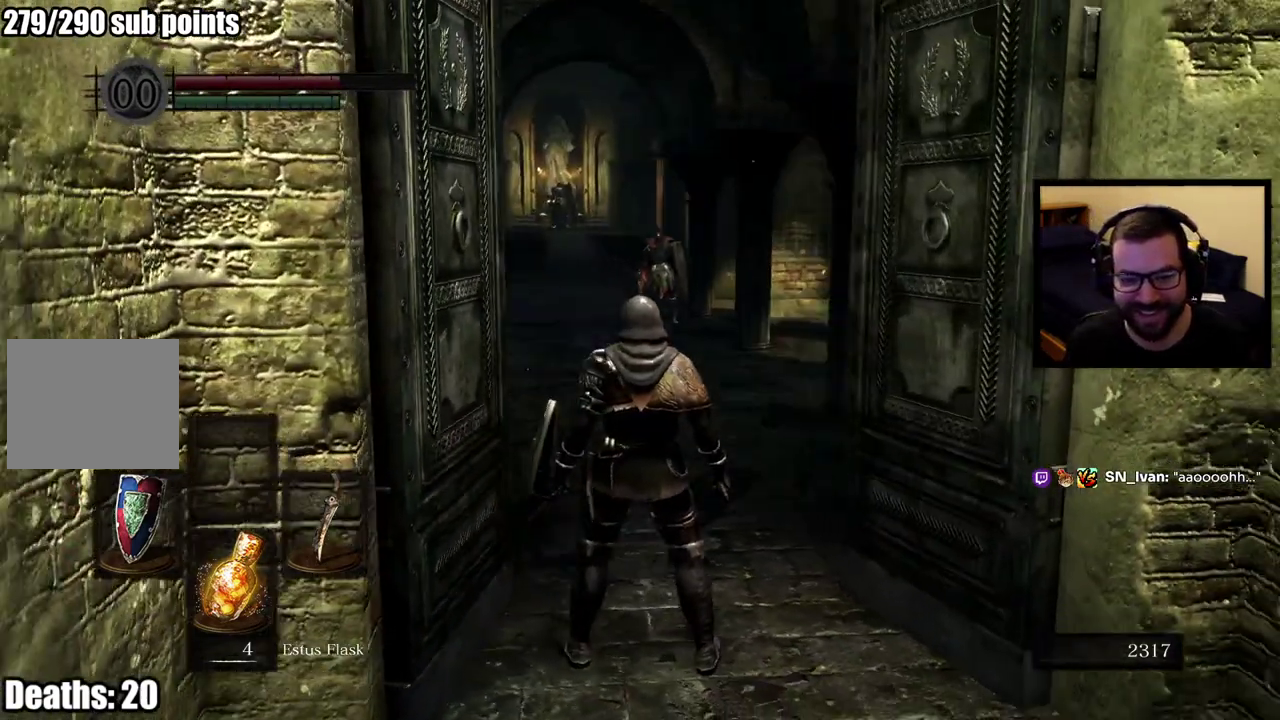
{"buttons": [], "left_stick": "center", "right_stick": "center", "events": []}
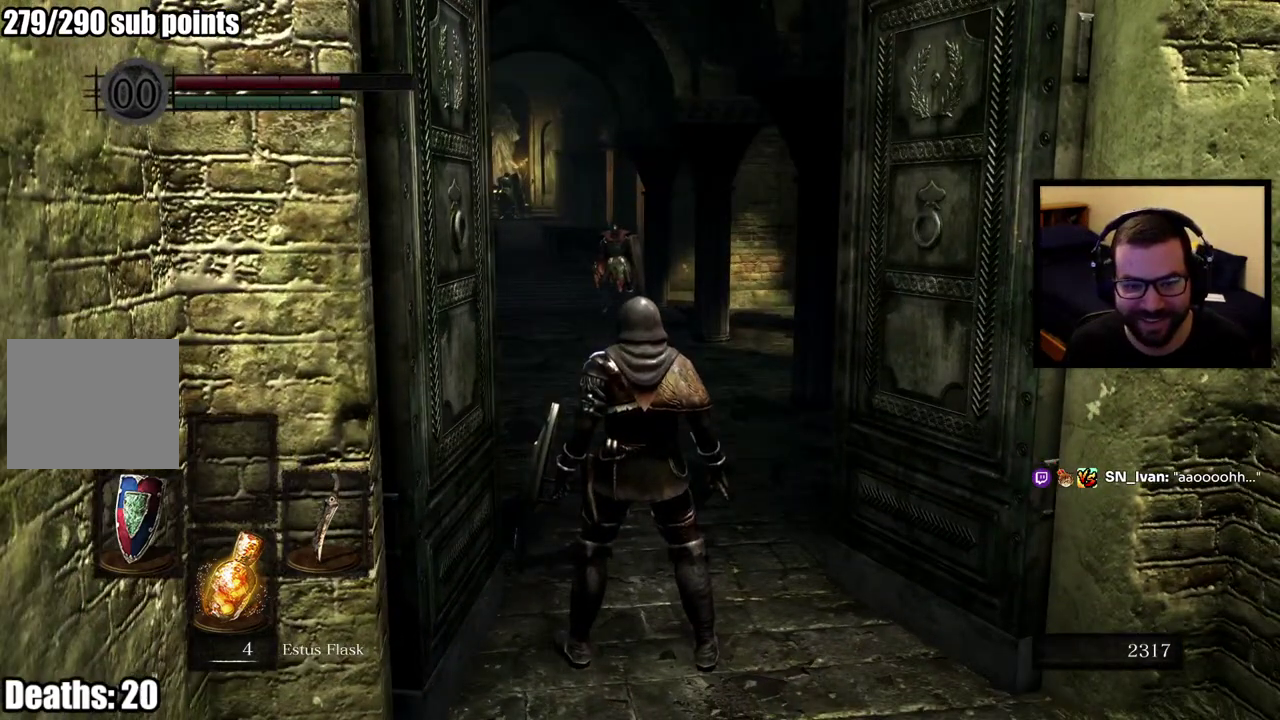
{"buttons": [], "left_stick": "center", "right_stick": "center", "events": [[83, "right_stick", "left"], [483, "right_stick", "center"]]}
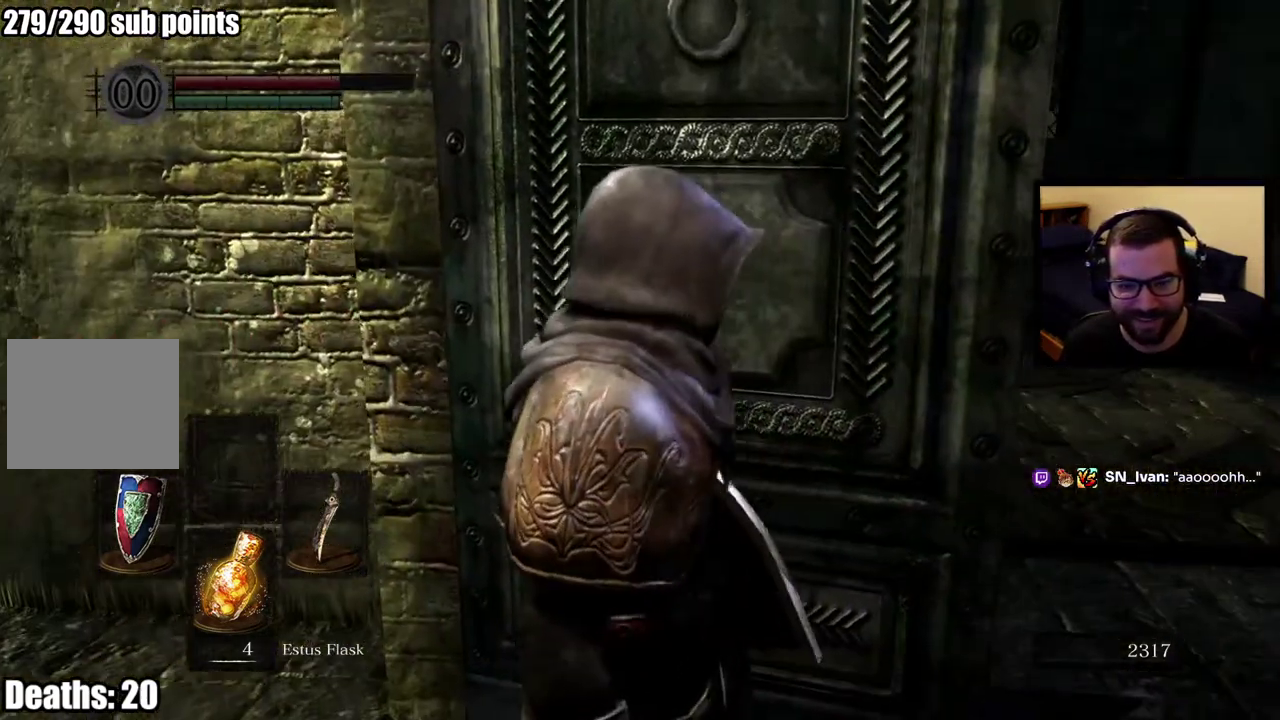
{"buttons": [], "left_stick": "right", "right_stick": "center", "events": [[83, "left_stick", "right"], [150, "right_stick", "left"], [333, "right_stick", "center"]]}
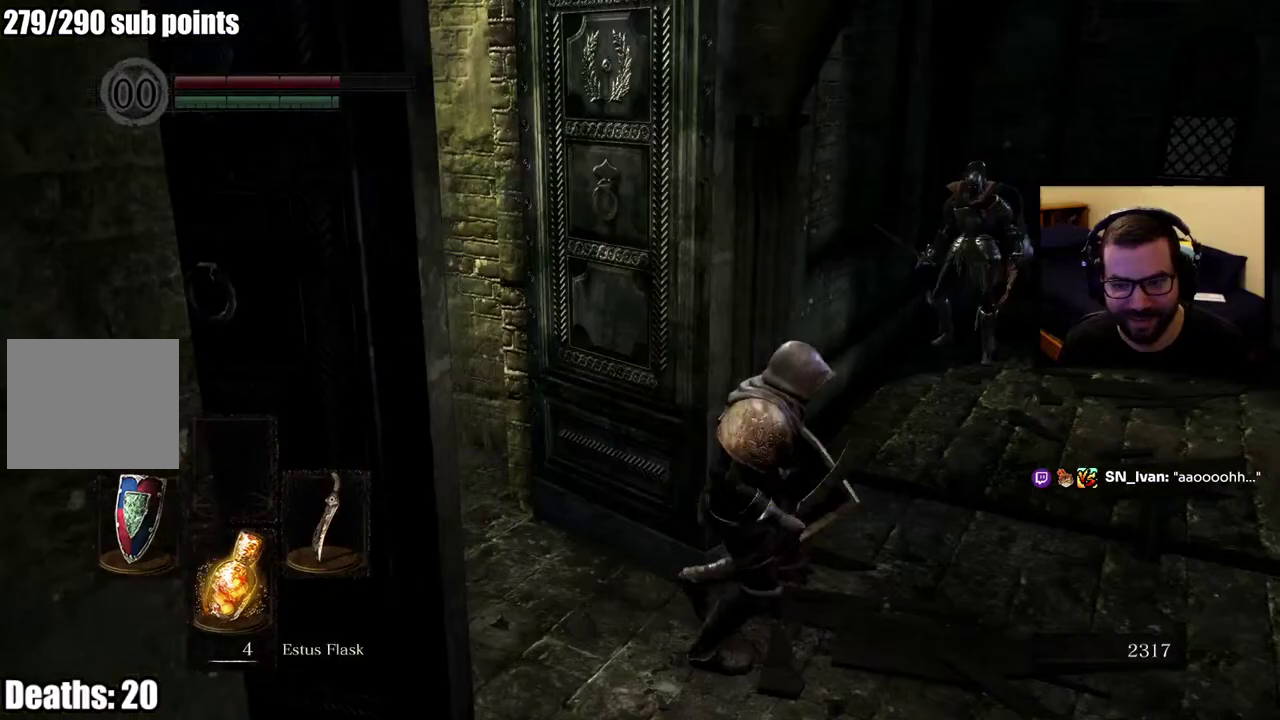
{"buttons": [], "left_stick": "left", "right_stick": "center", "events": [[117, "left_stick", "left"]]}
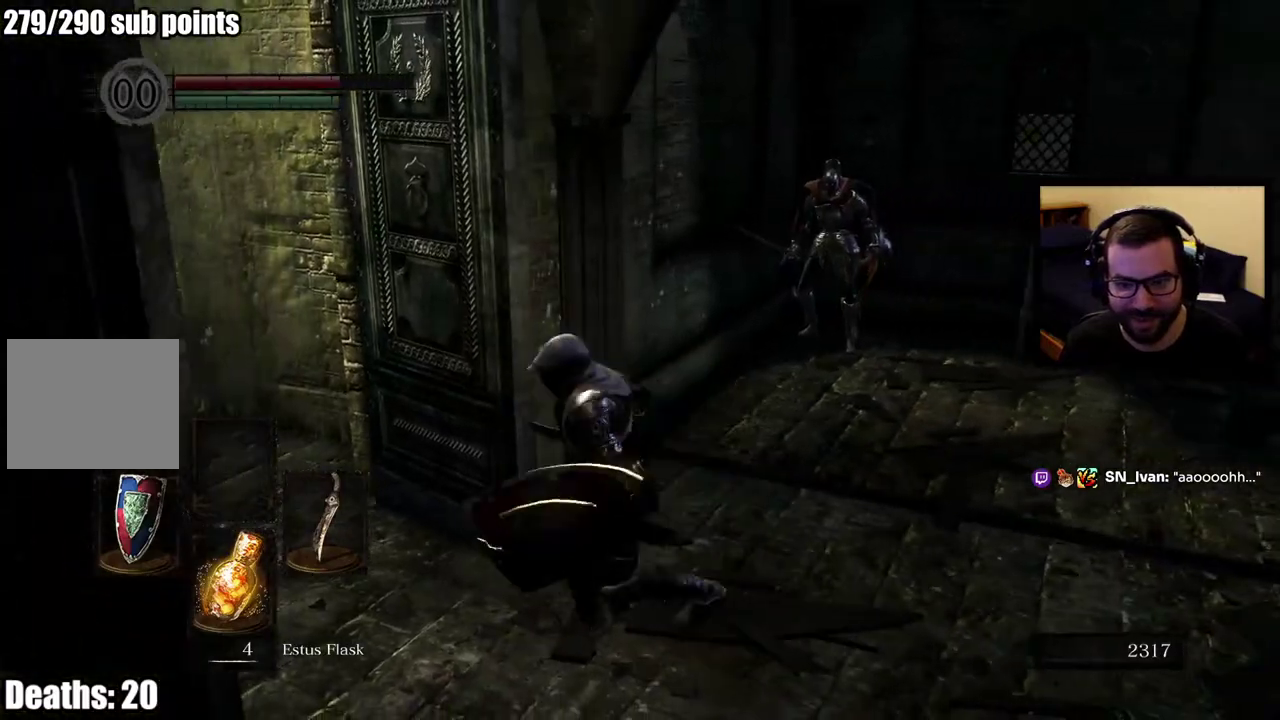
{"buttons": [], "left_stick": "up-left", "right_stick": "right", "events": [[333, "right_stick", "right"], [367, "left_stick", "up-left"]]}
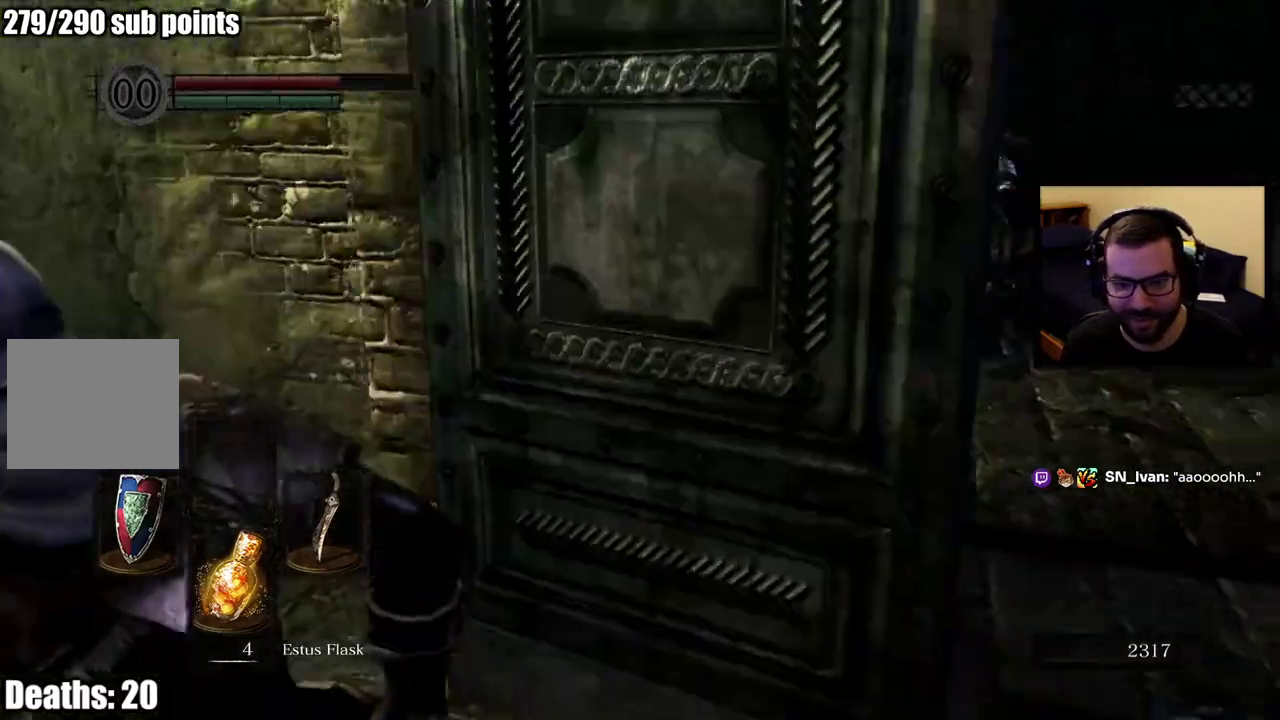
{"buttons": [], "left_stick": "down-left", "right_stick": "right", "events": [[150, "left_stick", "left"], [367, "left_stick", "down-left"]]}
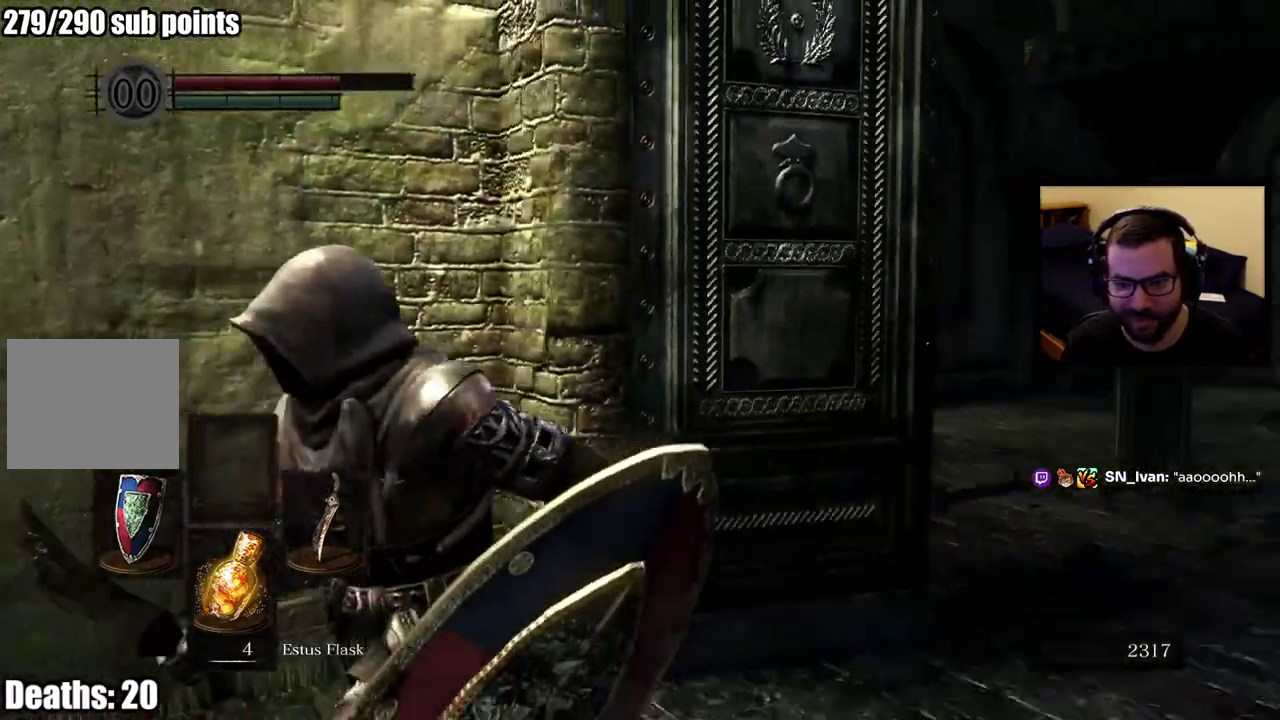
{"buttons": ["CIRCLE"], "left_stick": "down-left", "right_stick": "right", "events": [[133, "right_stick", "center"], [300, "CIRCLE", "down"], [433, "right_stick", "right"]]}
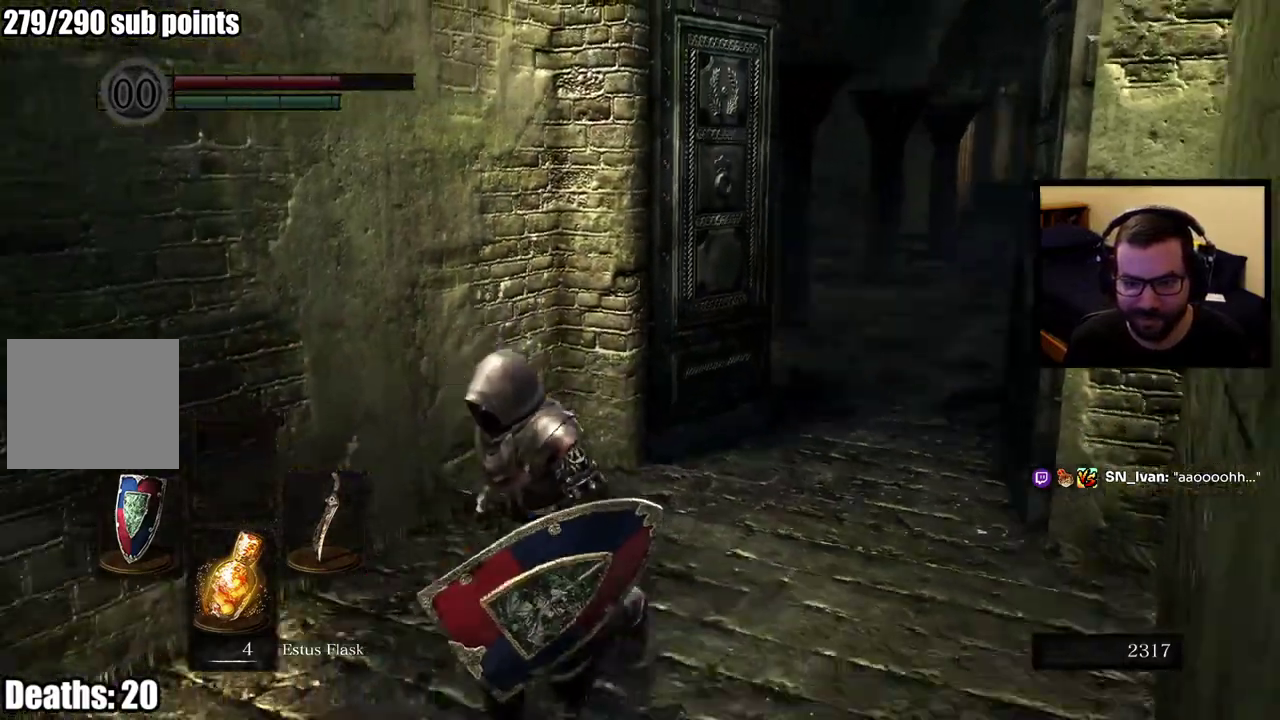
{"buttons": ["CIRCLE"], "left_stick": "down-left", "right_stick": "center", "events": [[117, "right_stick", "center"]]}
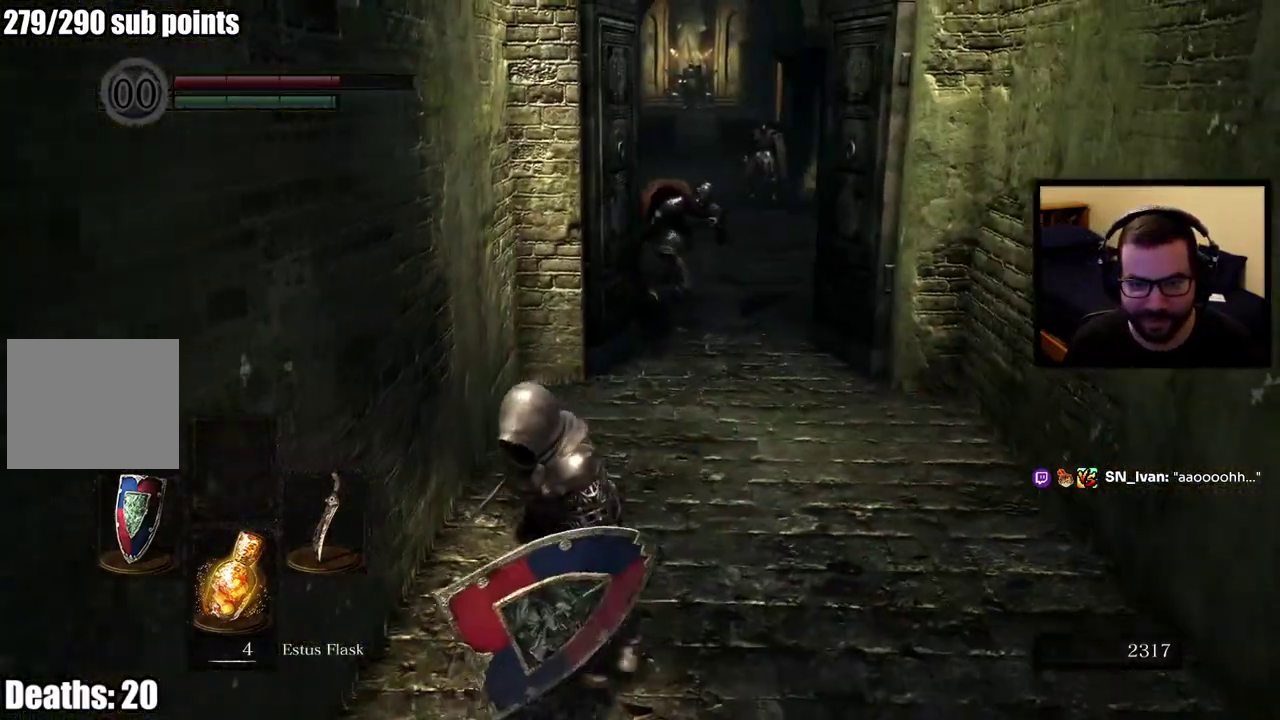
{"buttons": ["CIRCLE"], "left_stick": "down", "right_stick": "center", "events": [[183, "left_stick", "down"]]}
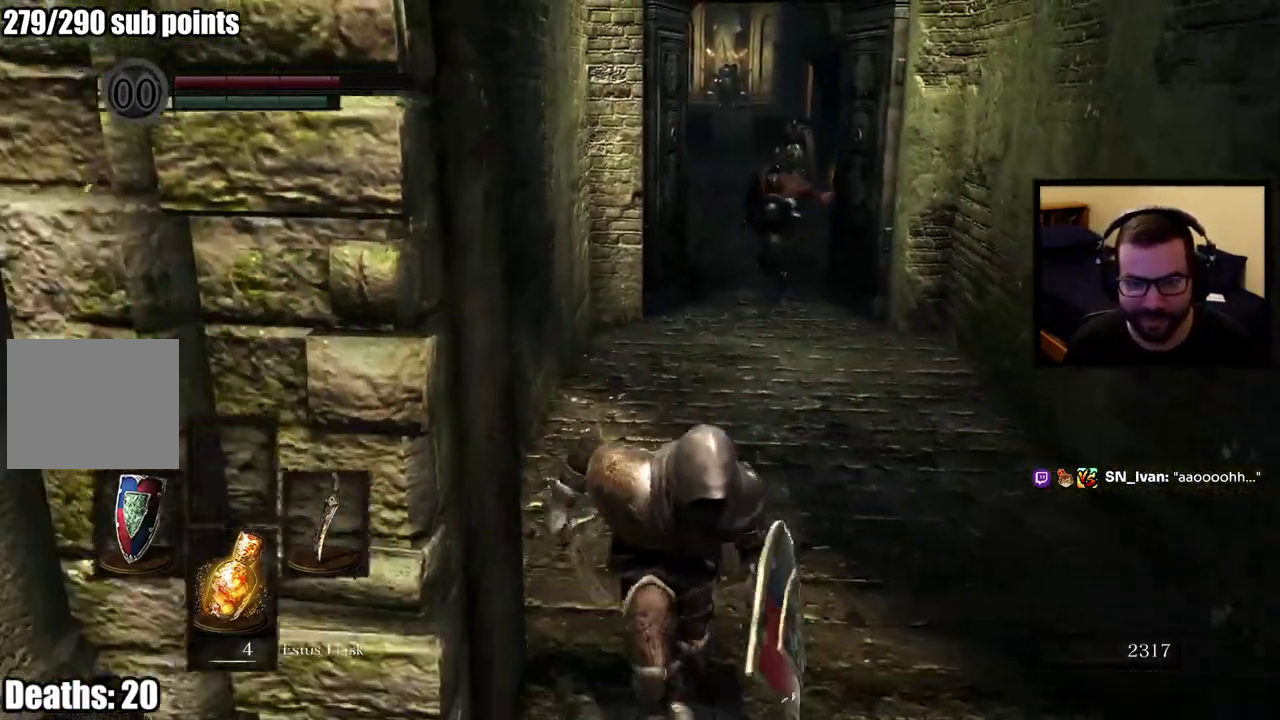
{"buttons": ["CIRCLE"], "left_stick": "down", "right_stick": "center", "events": []}
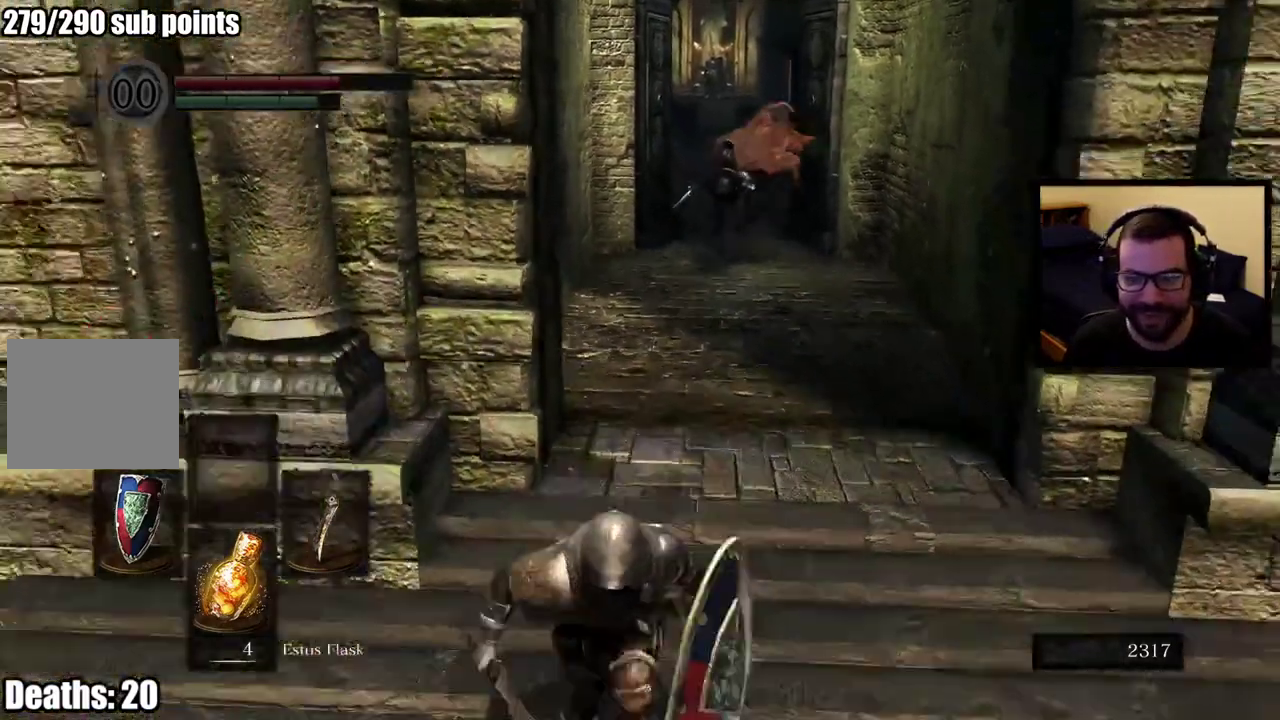
{"buttons": ["CIRCLE"], "left_stick": "down", "right_stick": "center", "events": []}
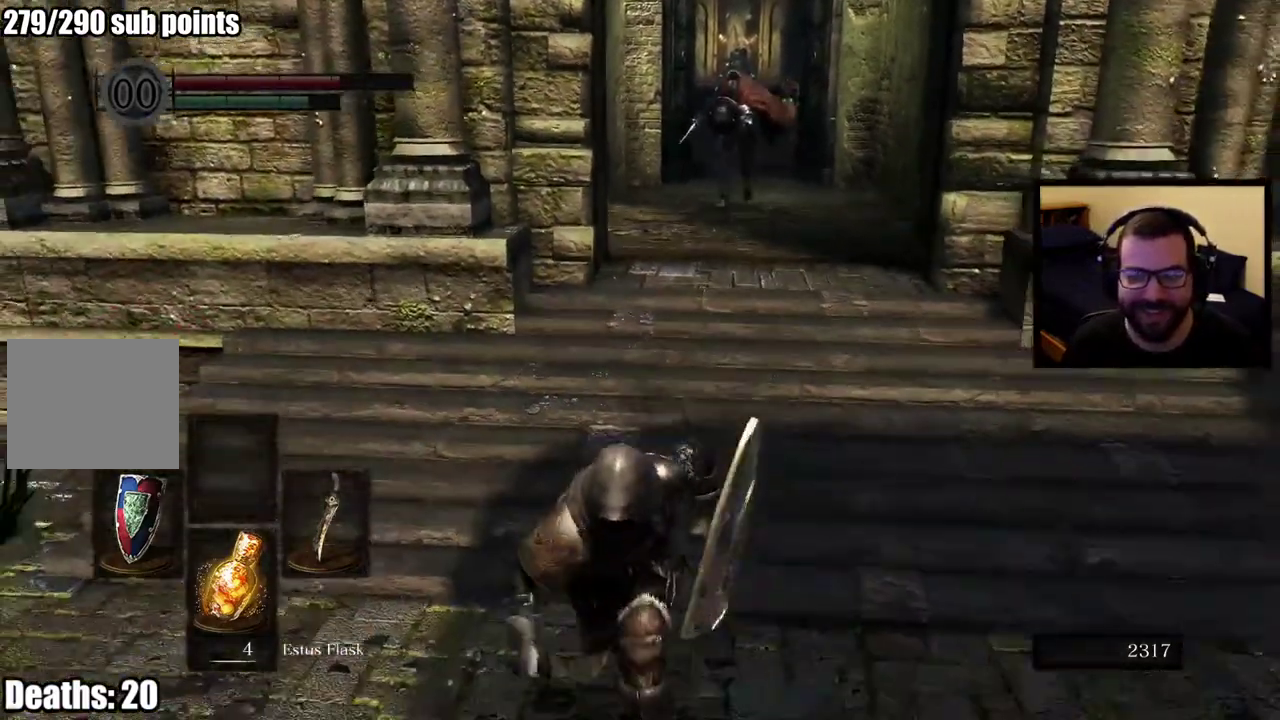
{"buttons": [], "left_stick": "down", "right_stick": "center", "events": [[300, "CIRCLE", "up"]]}
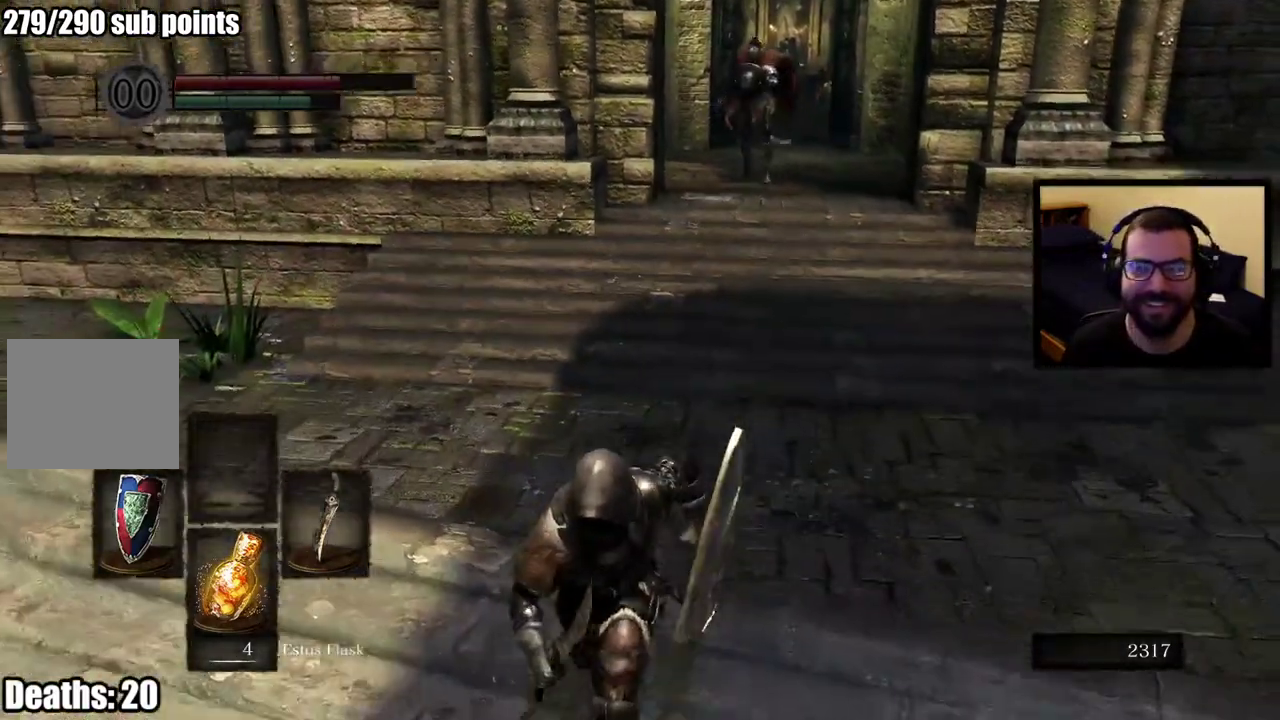
{"buttons": [], "left_stick": "down", "right_stick": "center", "events": [[50, "right_stick", "up-right"], [150, "right_stick", "right"], [267, "right_stick", "center"], [317, "R3", "down"], [450, "R3", "up"]]}
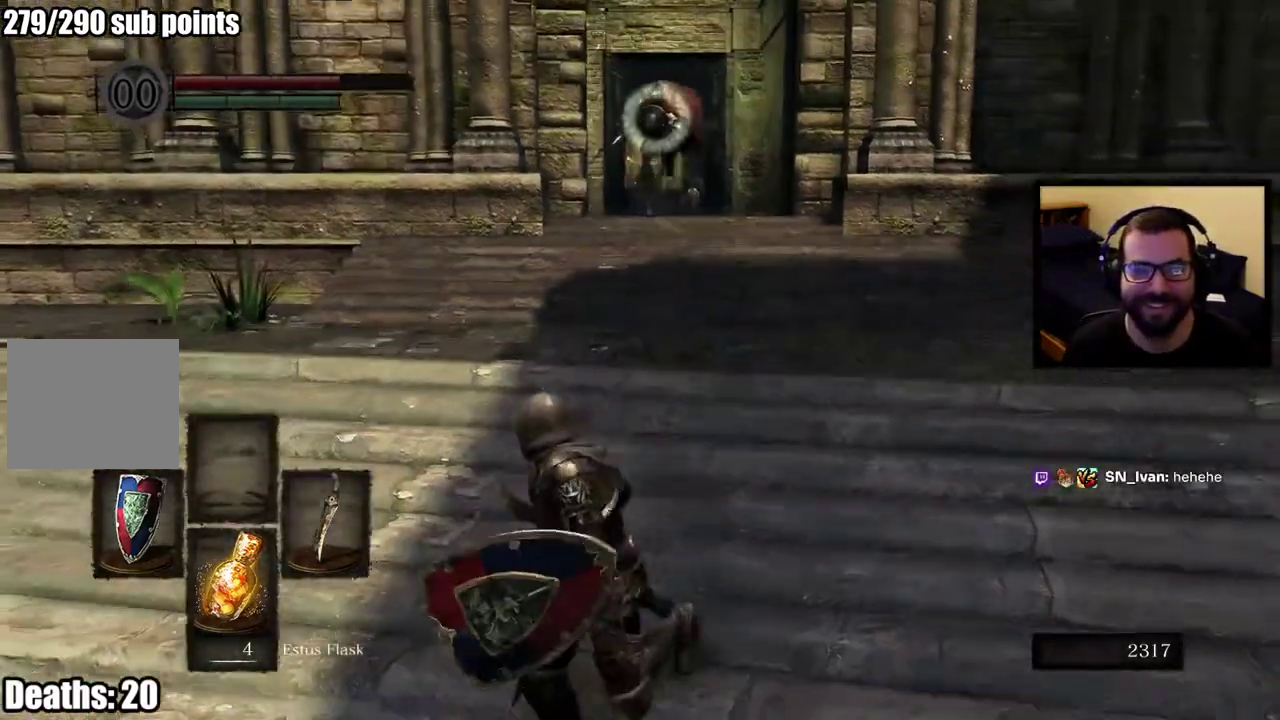
{"buttons": [], "left_stick": "down", "right_stick": "center", "events": []}
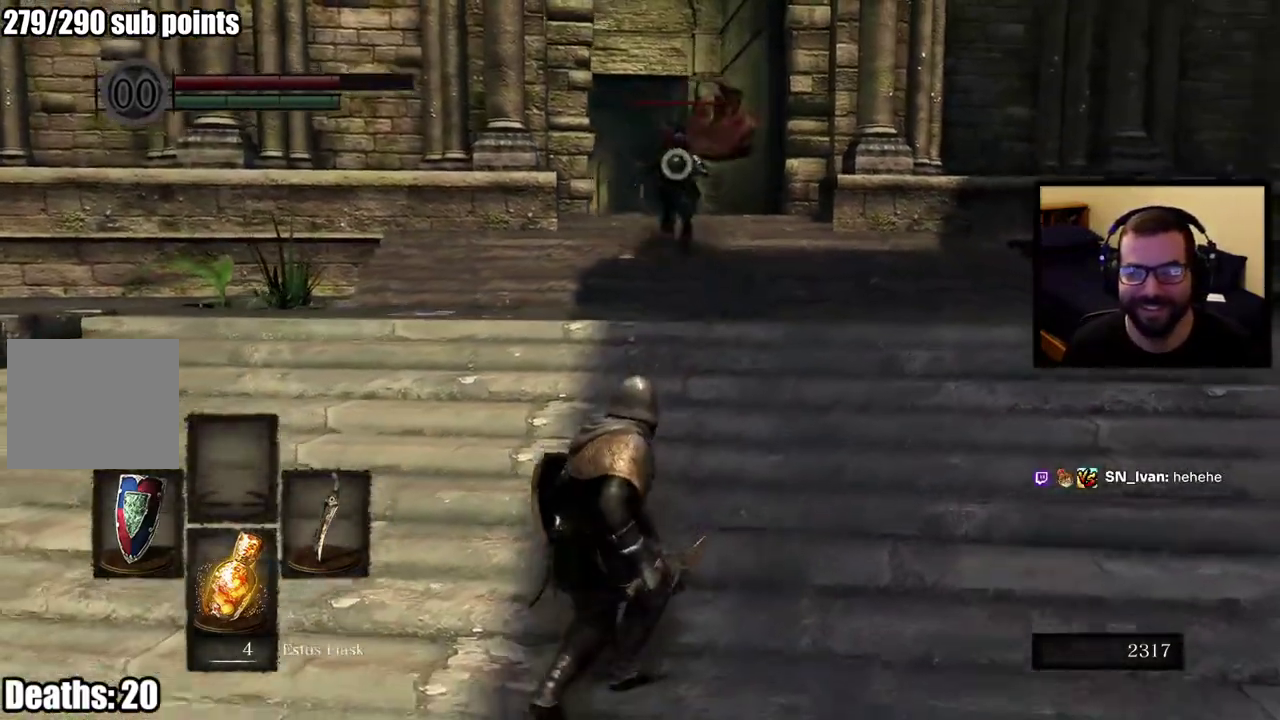
{"buttons": [], "left_stick": "down", "right_stick": "center", "events": [[367, "right_stick", "up-left"], [500, "right_stick", "center"]]}
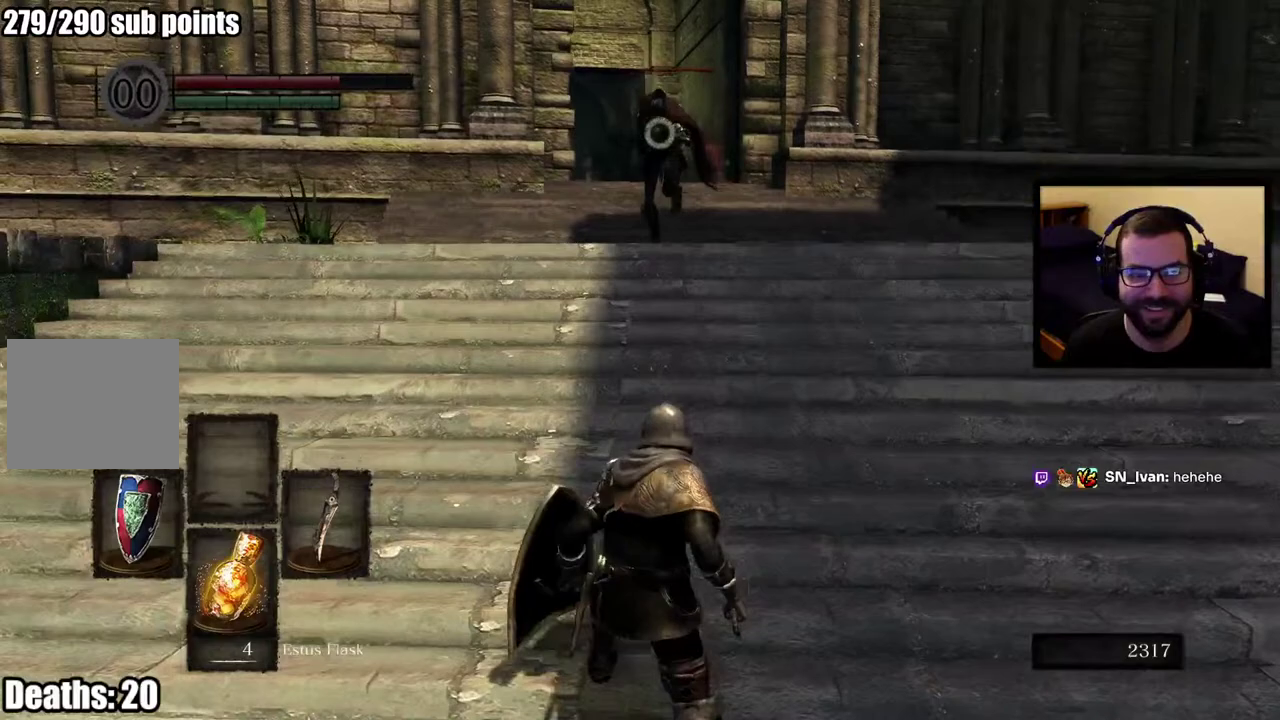
{"buttons": [], "left_stick": "down", "right_stick": "center", "events": []}
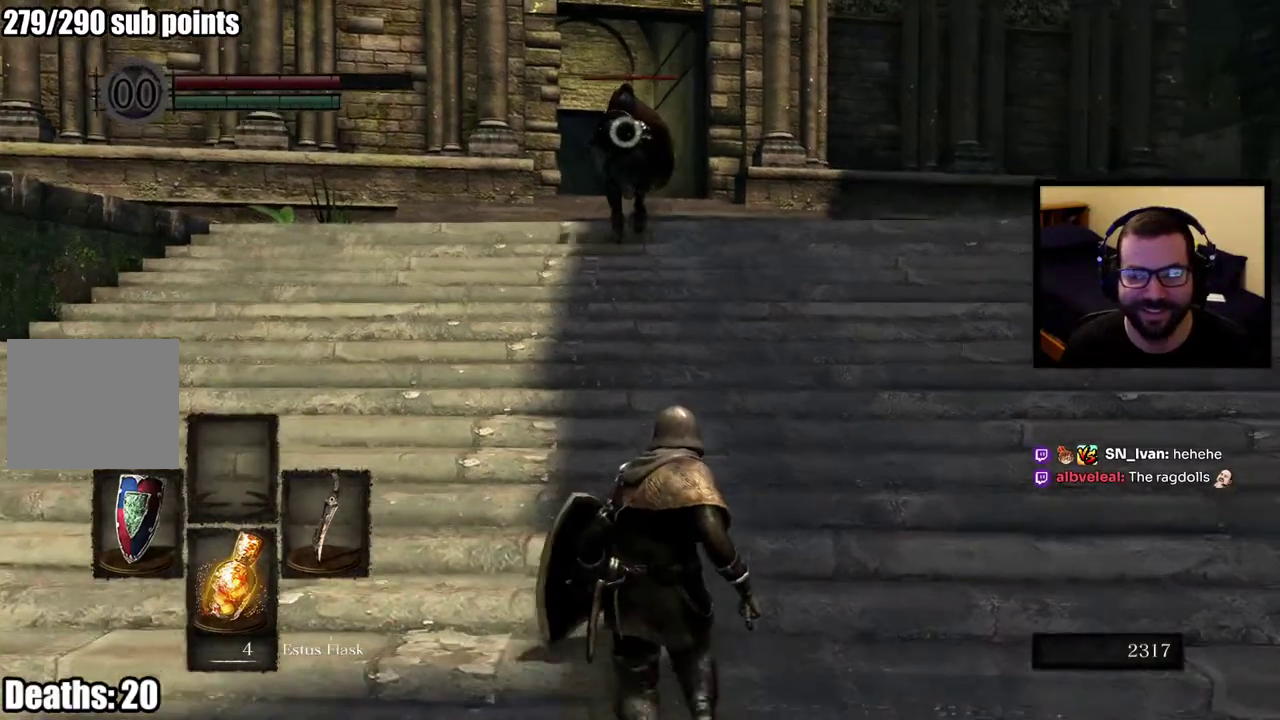
{"buttons": [], "left_stick": "down", "right_stick": "center", "events": []}